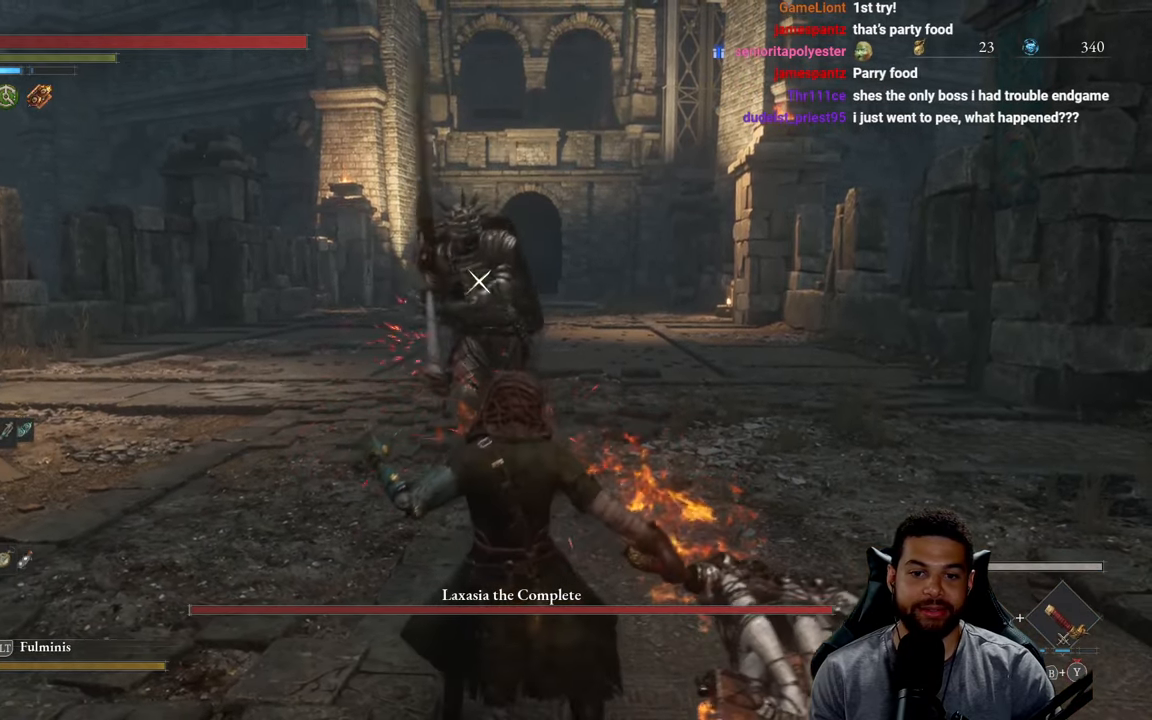
Gameplay with a controller (Xbox layout); each line is a JSON object with the inputs held at the frame after it. "events" lists button and stick changes between this image and that frame as [ms after this image, input, new state], when the widget could be followed in between.
{"buttons": [], "left_stick": "up-right", "right_stick": "center", "events": [[300, "left_stick", "right"], [433, "left_stick", "up-right"]]}
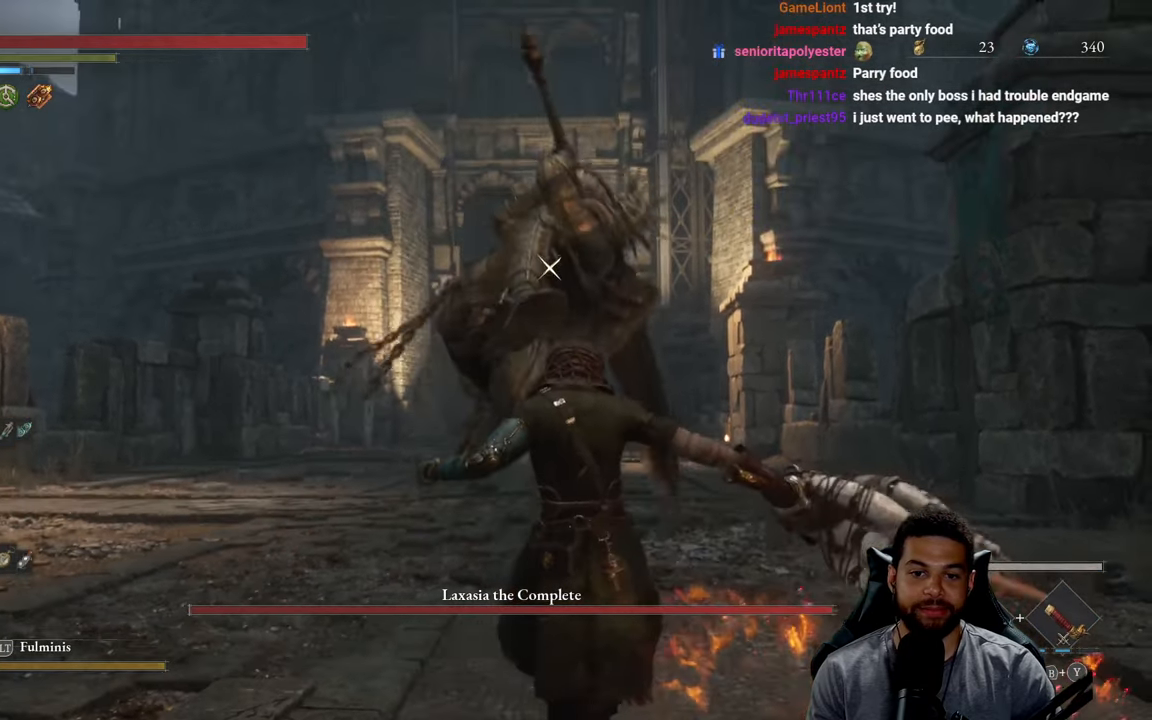
{"buttons": [], "left_stick": "up-left", "right_stick": "center", "events": [[17, "left_stick", "up"], [100, "L1", "down"], [217, "L1", "up"], [317, "left_stick", "up-left"]]}
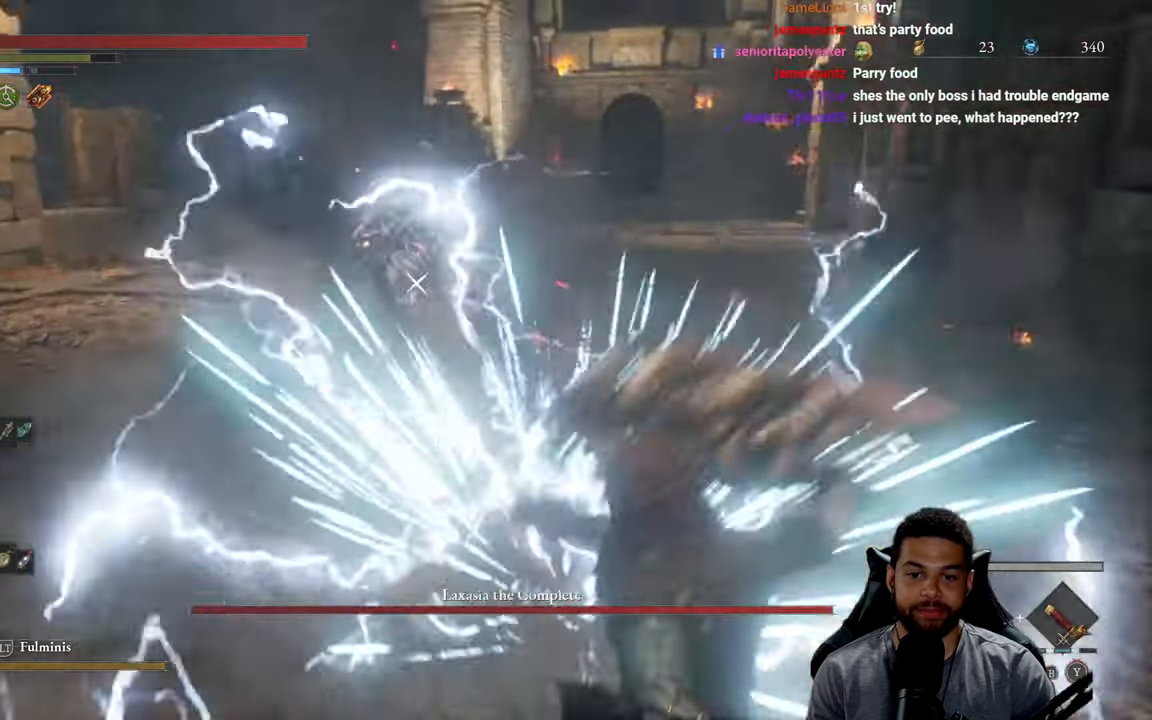
{"buttons": ["B"], "left_stick": "up", "right_stick": "center", "events": [[184, "left_stick", "up"], [500, "B", "down"]]}
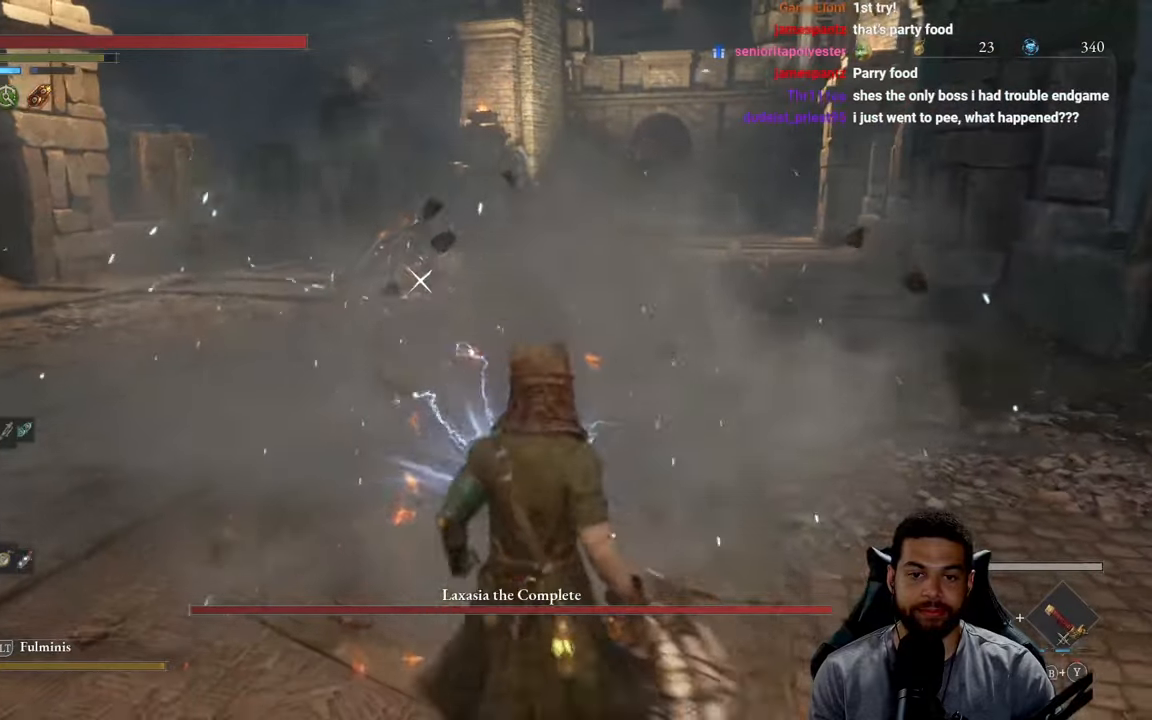
{"buttons": ["B"], "left_stick": "up", "right_stick": "center", "events": []}
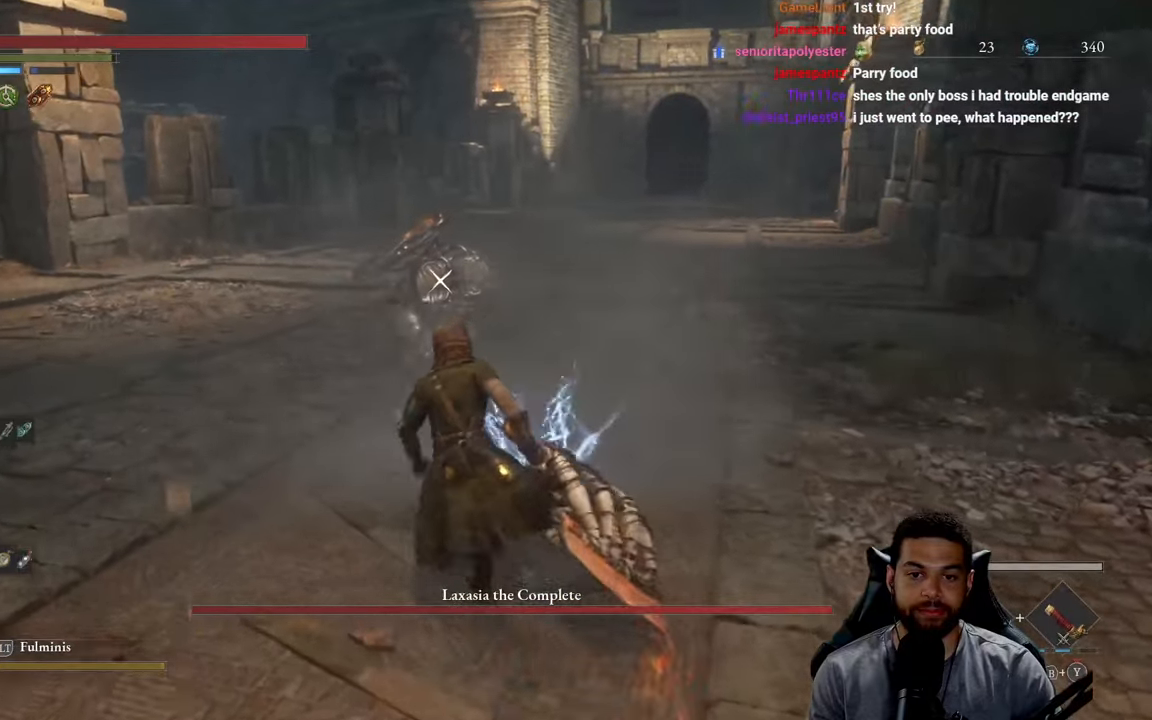
{"buttons": [], "left_stick": "up", "right_stick": "center", "events": [[67, "R1", "down"], [167, "R1", "up"], [200, "B", "up"]]}
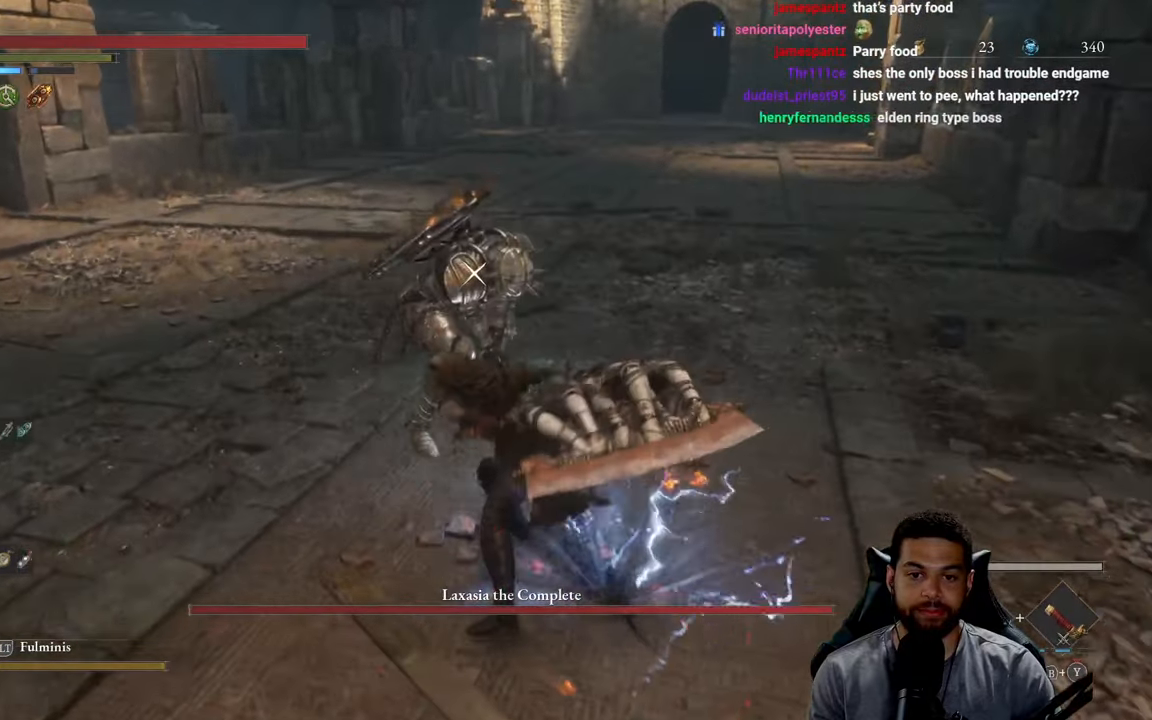
{"buttons": [], "left_stick": "left", "right_stick": "center", "events": [[150, "left_stick", "left"], [267, "B", "down"], [350, "B", "up"]]}
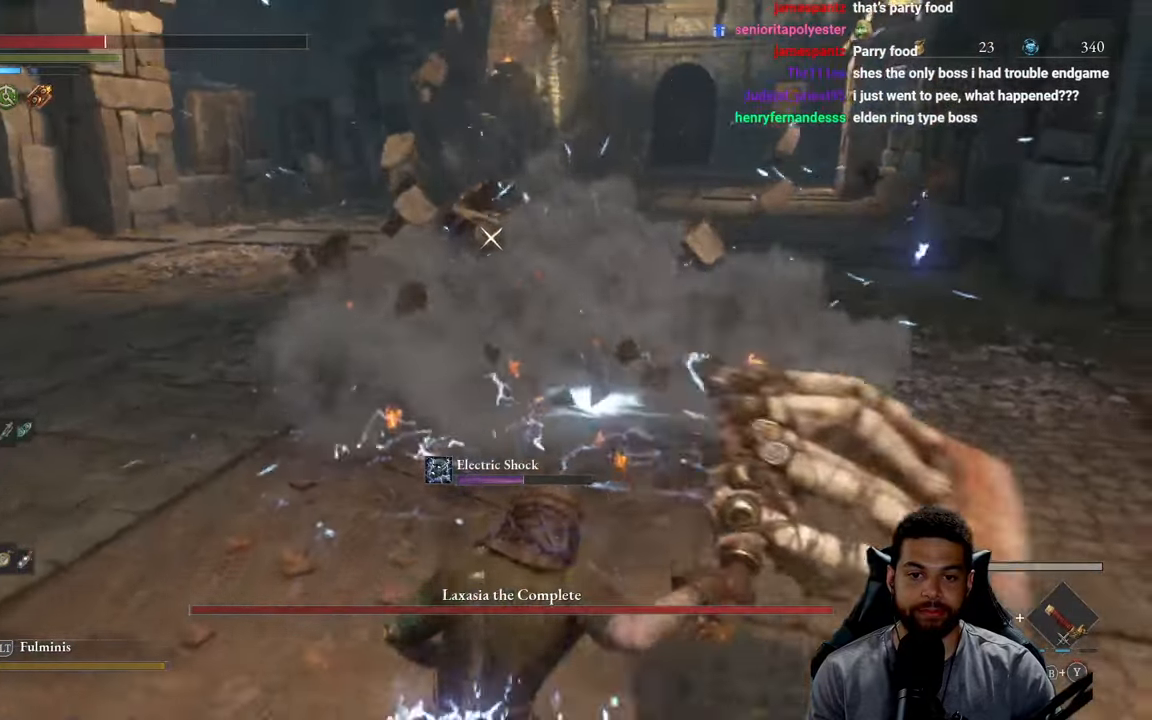
{"buttons": [], "left_stick": "down-left", "right_stick": "center", "events": [[17, "left_stick", "center"], [184, "left_stick", "left"], [250, "B", "down"], [350, "B", "up"], [450, "left_stick", "down-left"]]}
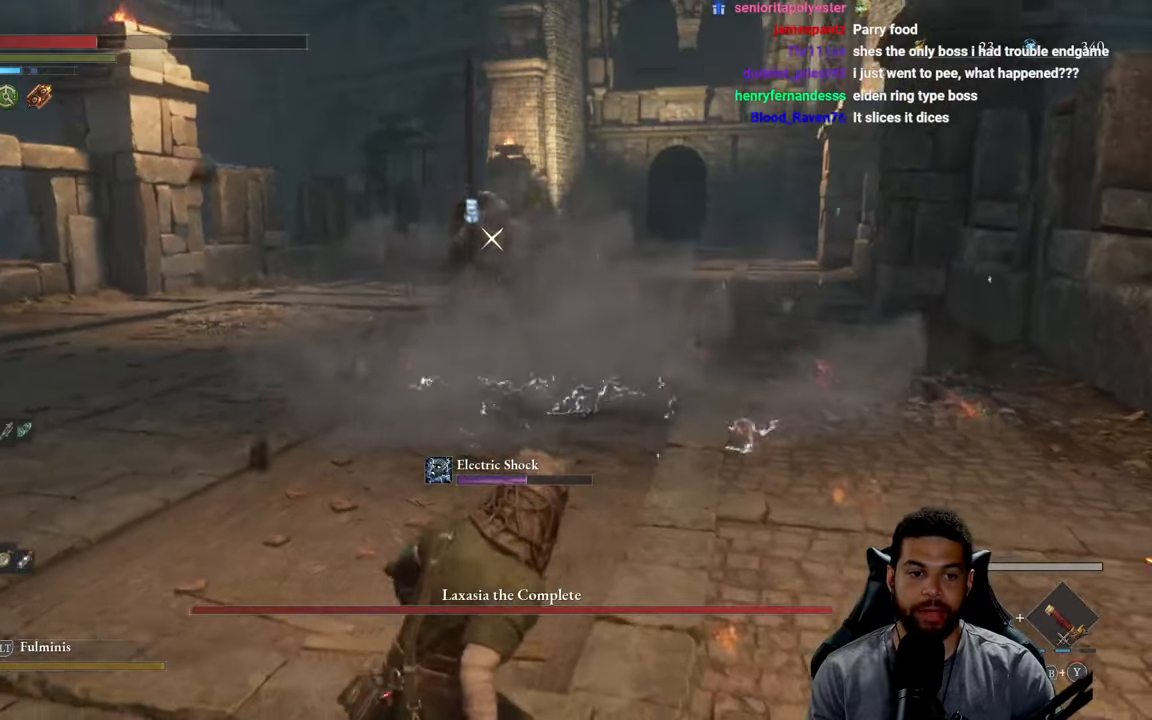
{"buttons": [], "left_stick": "down-left", "right_stick": "center", "events": []}
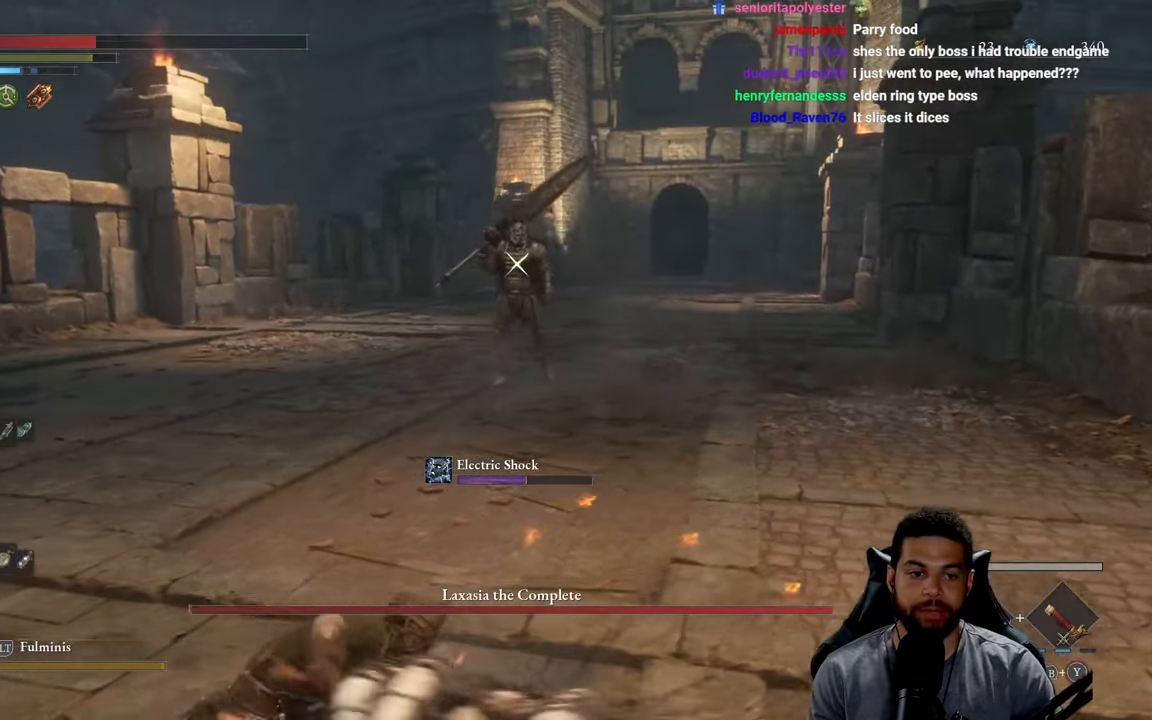
{"buttons": [], "left_stick": "down-left", "right_stick": "center", "events": [[50, "DPAD_UP", "down"], [134, "DPAD_UP", "up"]]}
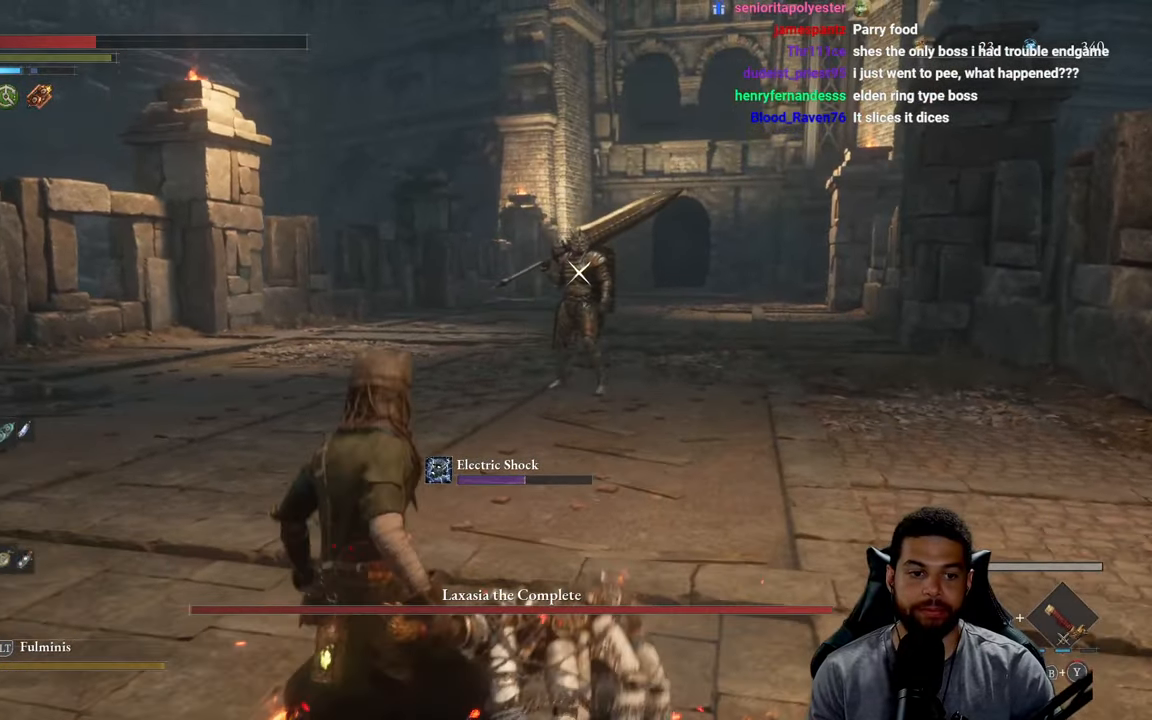
{"buttons": [], "left_stick": "center", "right_stick": "center", "events": [[34, "DPAD_UP", "down"], [100, "DPAD_UP", "up"], [167, "DPAD_UP", "down"], [250, "DPAD_UP", "up"], [334, "DPAD_UP", "down"], [400, "DPAD_UP", "up"], [467, "left_stick", "center"]]}
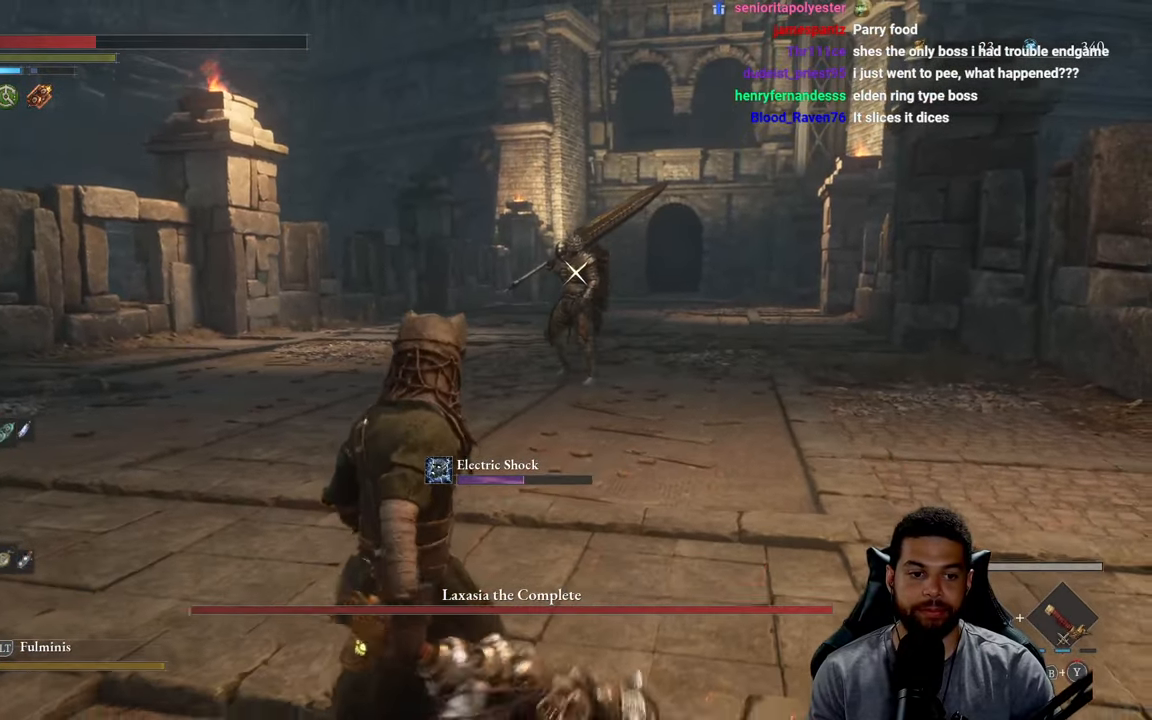
{"buttons": [], "left_stick": "center", "right_stick": "center", "events": [[167, "DPAD_UP", "down"], [234, "DPAD_UP", "up"], [317, "DPAD_UP", "down"], [400, "DPAD_UP", "up"]]}
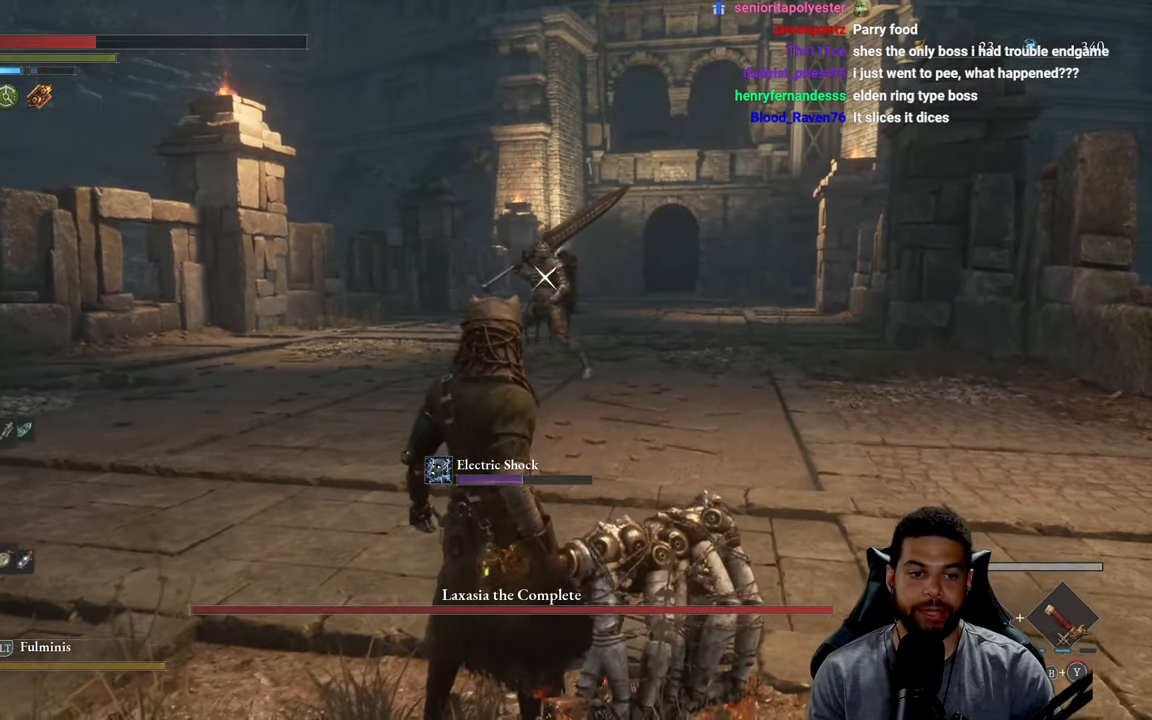
{"buttons": [], "left_stick": "up-right", "right_stick": "center", "events": [[167, "X", "down"], [234, "X", "up"], [400, "left_stick", "up-right"]]}
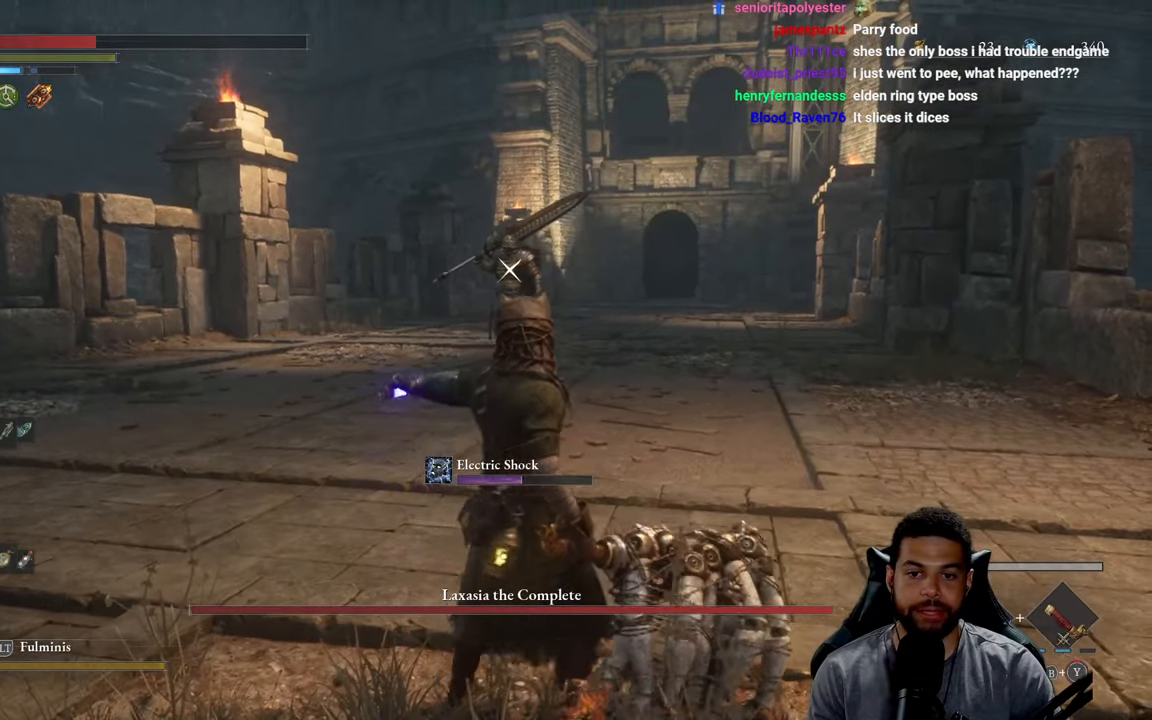
{"buttons": [], "left_stick": "up-right", "right_stick": "center", "events": []}
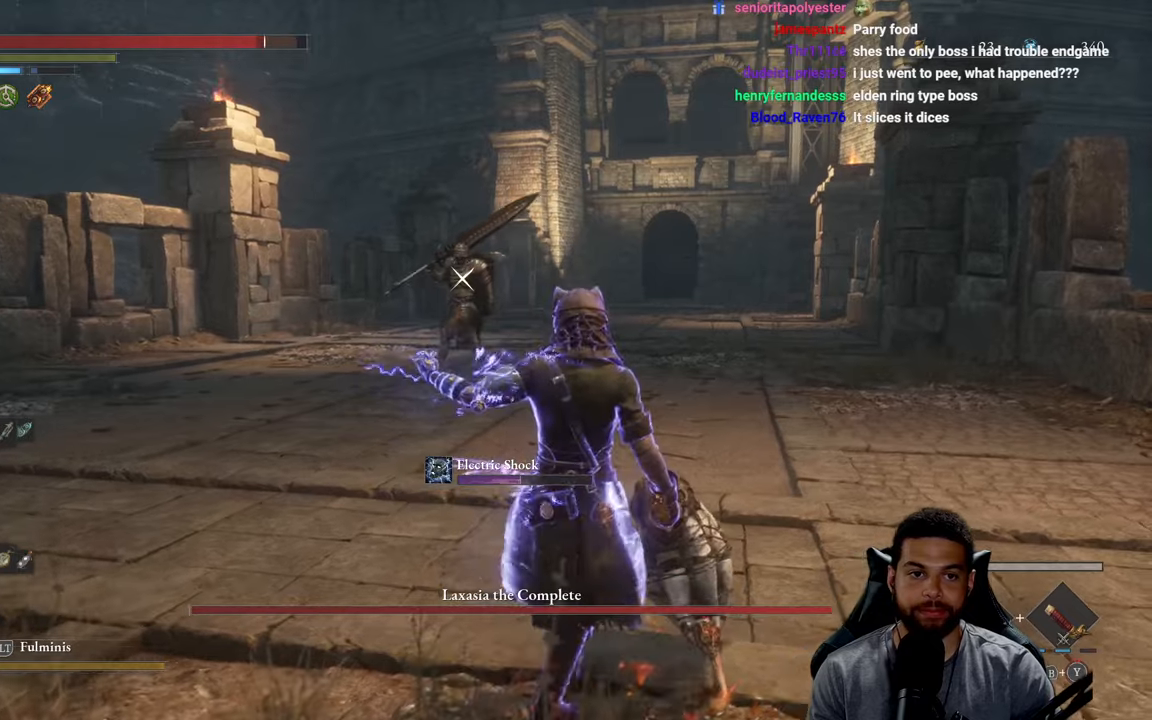
{"buttons": ["B"], "left_stick": "up", "right_stick": "center", "events": [[283, "B", "down"], [366, "left_stick", "up"]]}
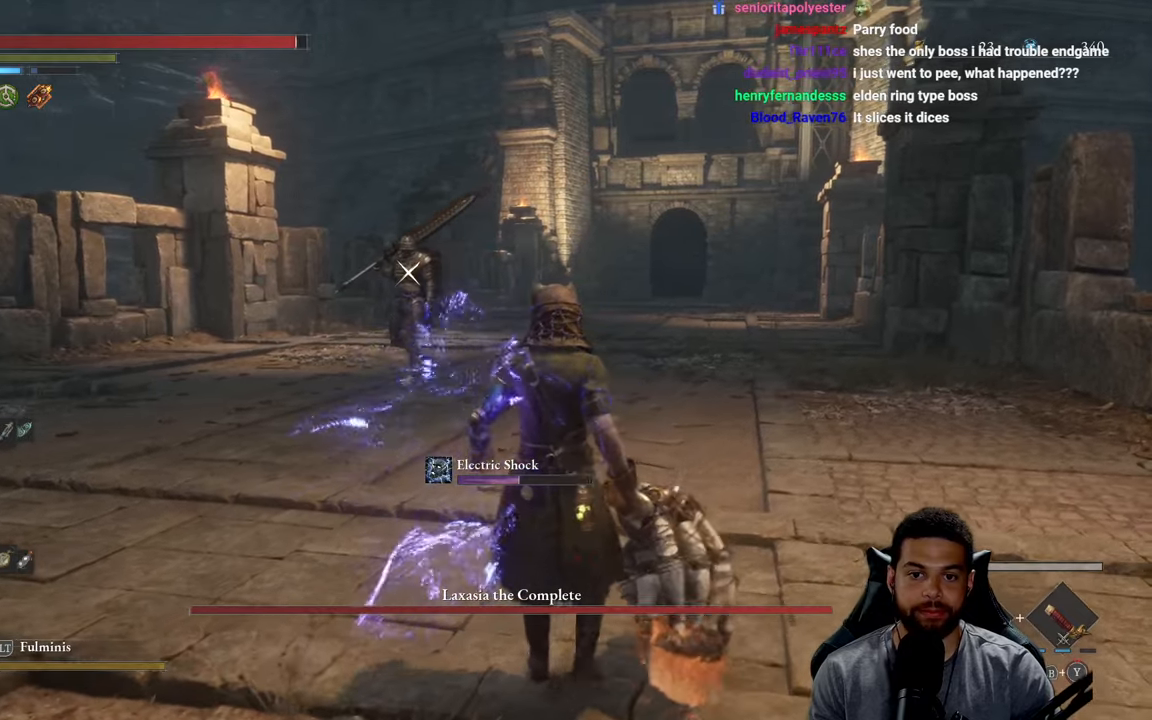
{"buttons": ["B"], "left_stick": "up", "right_stick": "center", "events": []}
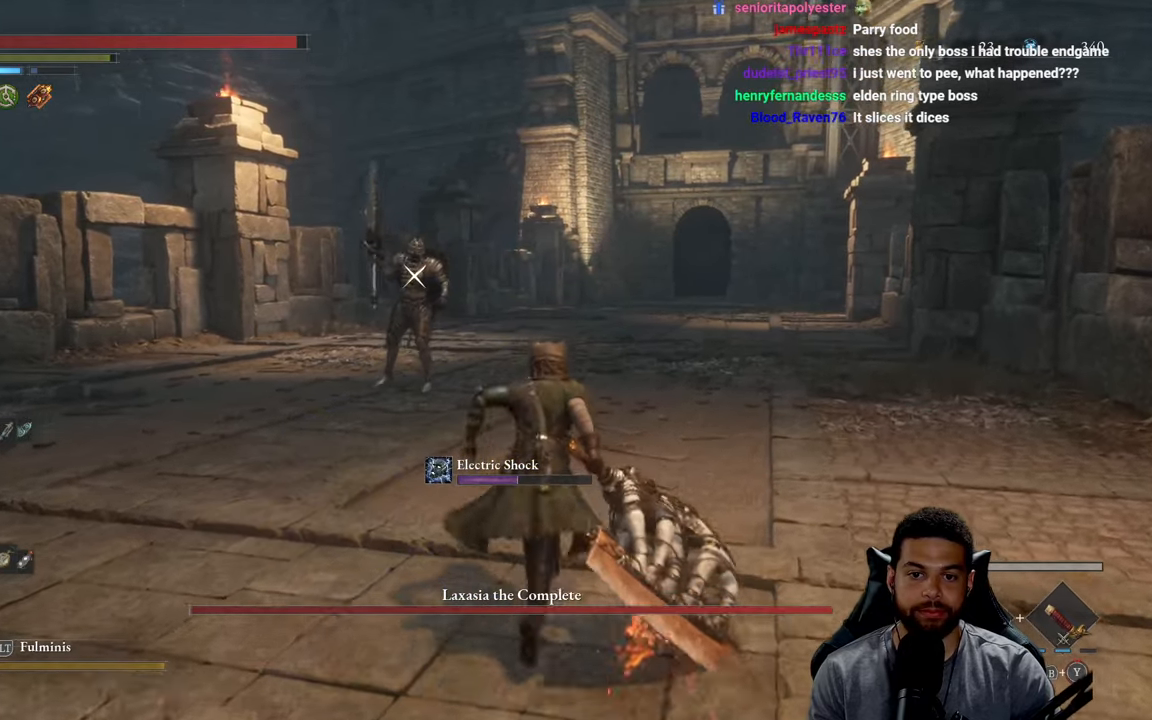
{"buttons": [], "left_stick": "right", "right_stick": "center", "events": [[300, "B", "up"], [333, "left_stick", "up-right"], [483, "left_stick", "right"]]}
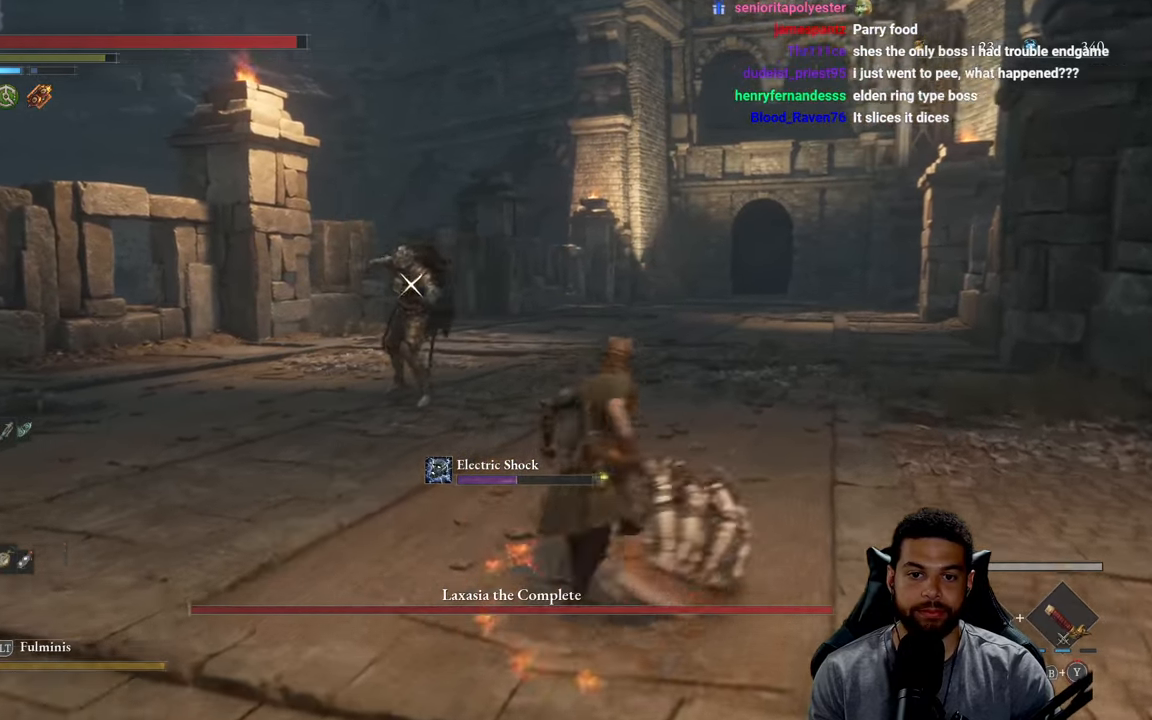
{"buttons": [], "left_stick": "down", "right_stick": "center", "events": [[150, "left_stick", "down-right"], [400, "left_stick", "down"]]}
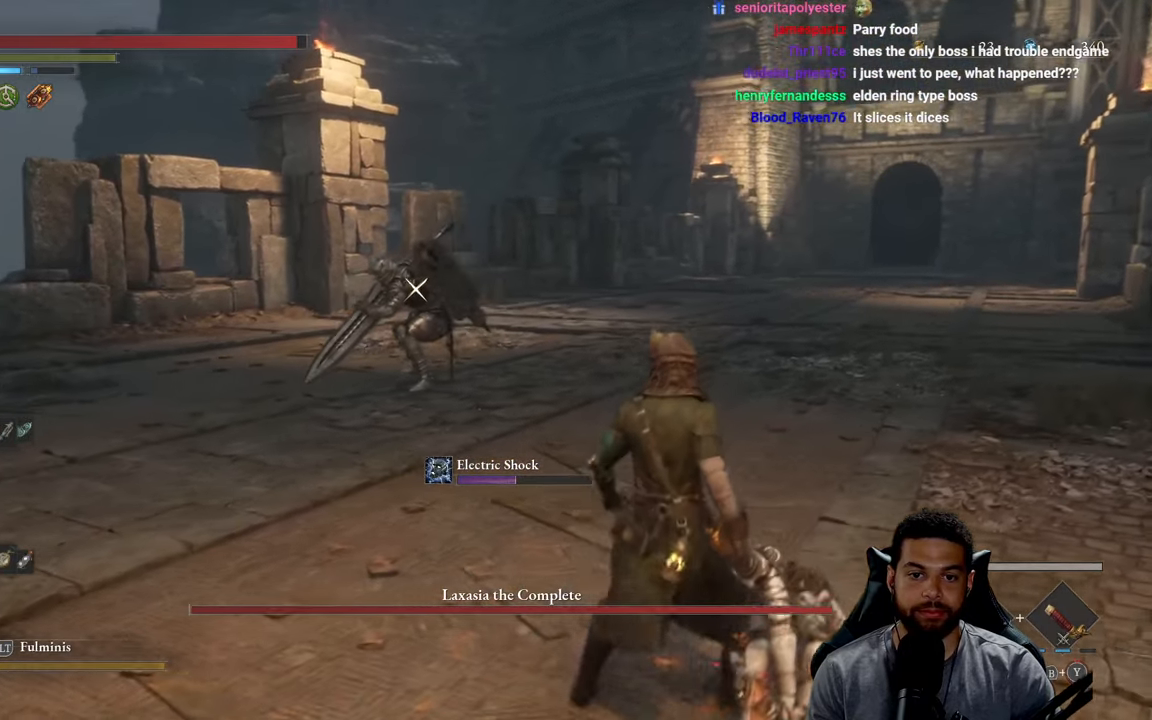
{"buttons": [], "left_stick": "down", "right_stick": "center", "events": []}
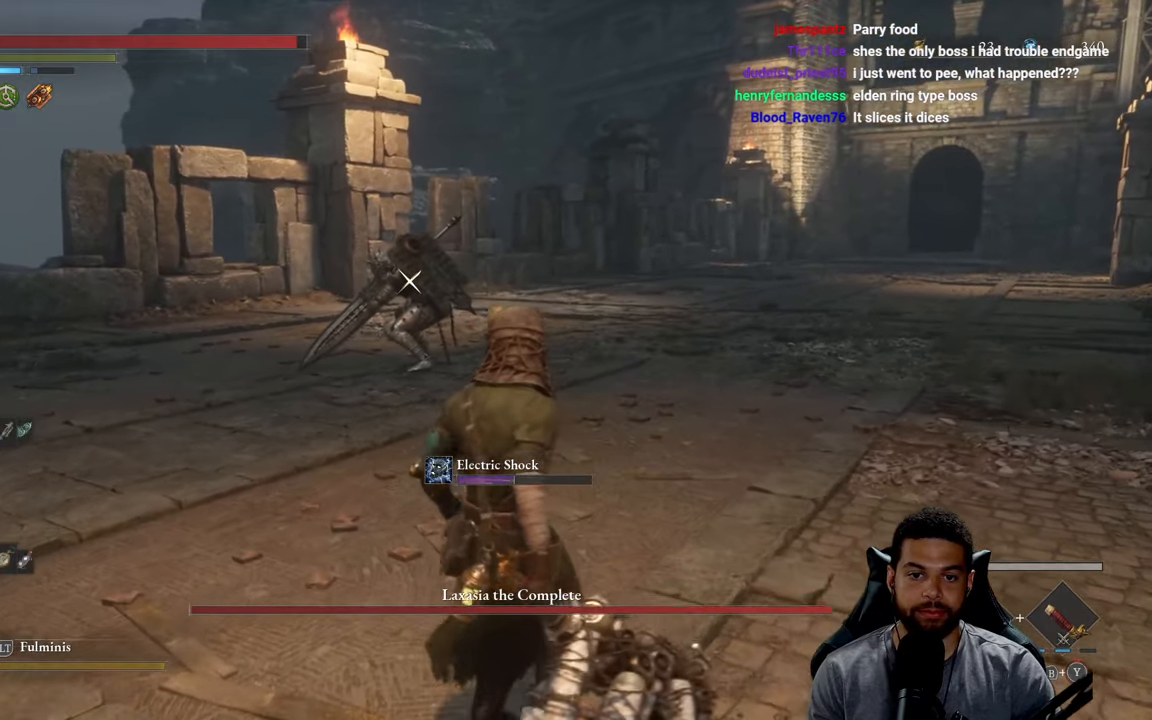
{"buttons": [], "left_stick": "down-right", "right_stick": "center", "events": [[50, "left_stick", "center"], [283, "left_stick", "down-right"]]}
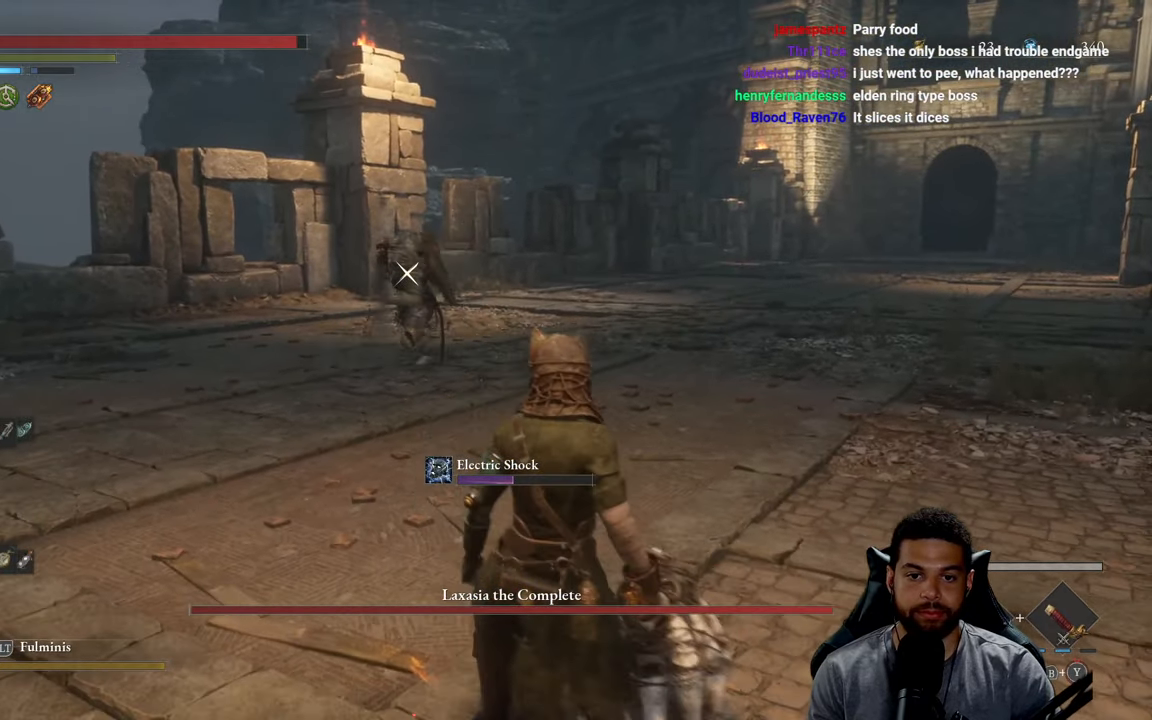
{"buttons": [], "left_stick": "up", "right_stick": "center", "events": [[133, "left_stick", "up-right"], [200, "left_stick", "up"]]}
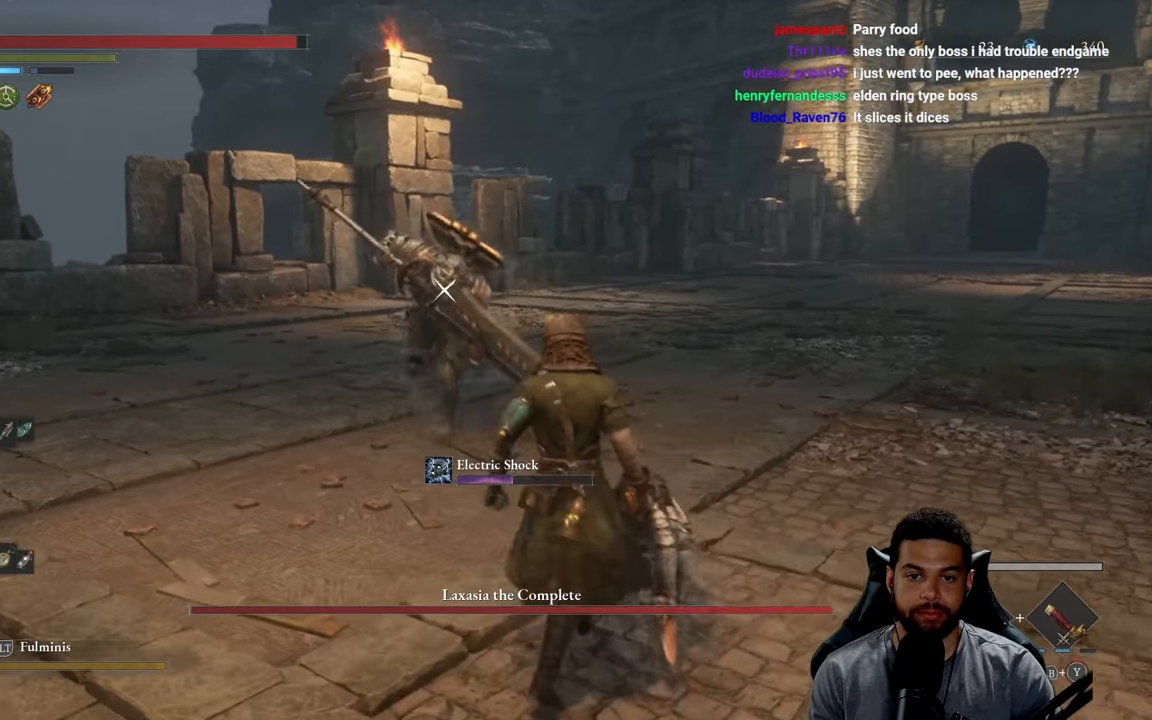
{"buttons": [], "left_stick": "up", "right_stick": "center", "events": [[266, "L1", "down"], [383, "L1", "up"]]}
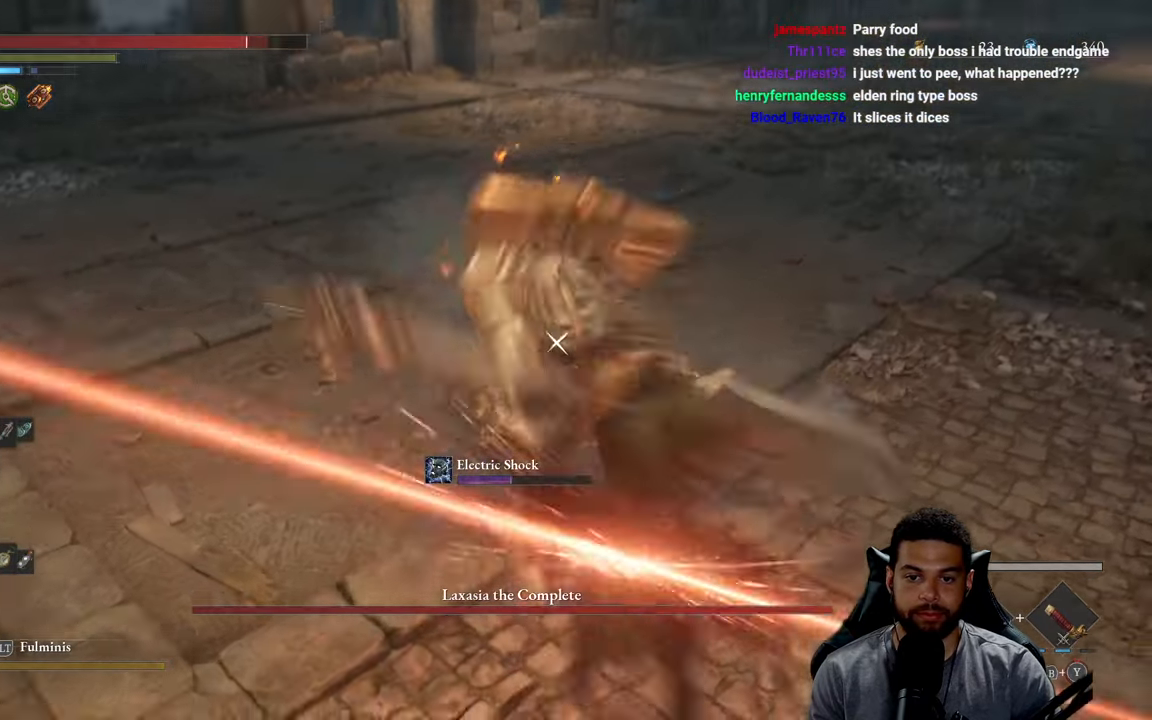
{"buttons": [], "left_stick": "left", "right_stick": "center", "events": [[383, "left_stick", "left"]]}
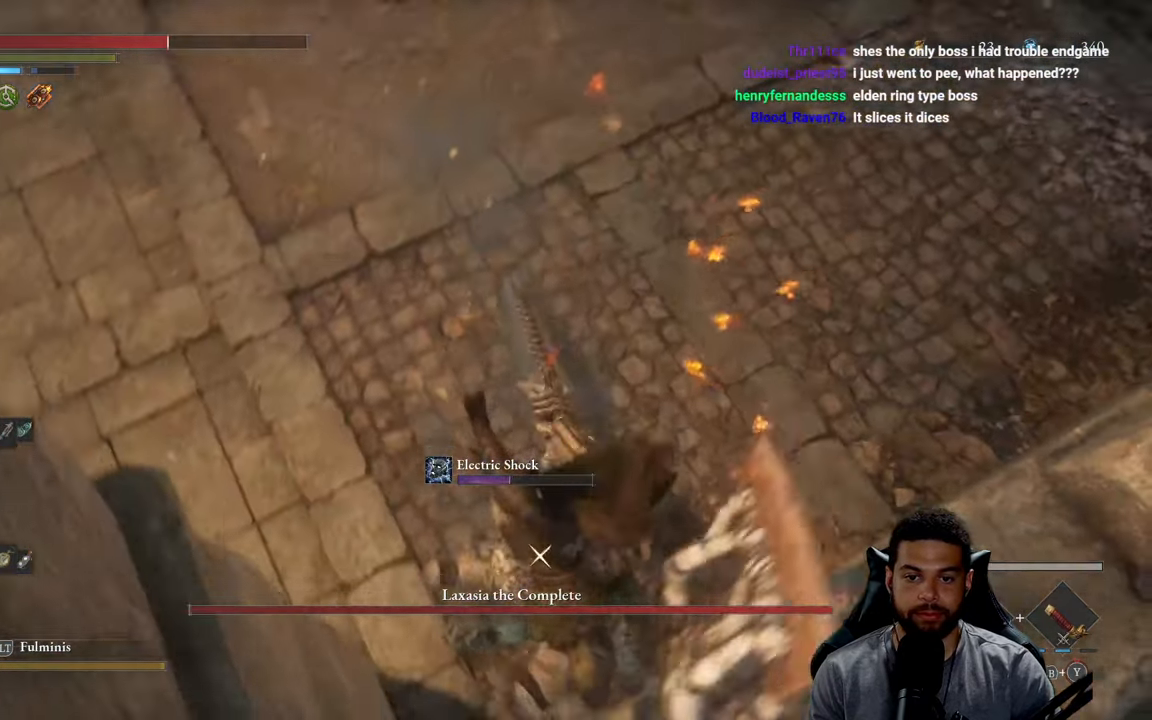
{"buttons": [], "left_stick": "right", "right_stick": "center", "events": [[183, "left_stick", "up"], [266, "left_stick", "center"], [350, "left_stick", "right"]]}
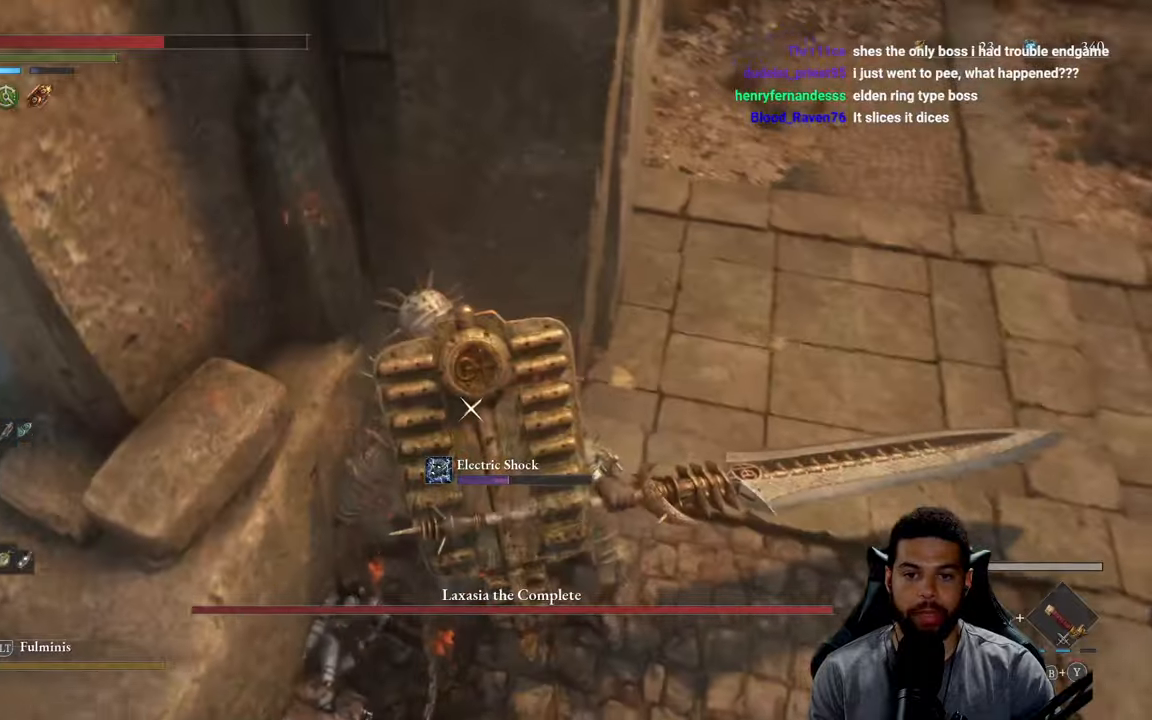
{"buttons": [], "left_stick": "down-right", "right_stick": "center", "events": [[17, "B", "down"], [50, "left_stick", "down-right"], [100, "B", "up"], [200, "B", "down"], [300, "B", "up"]]}
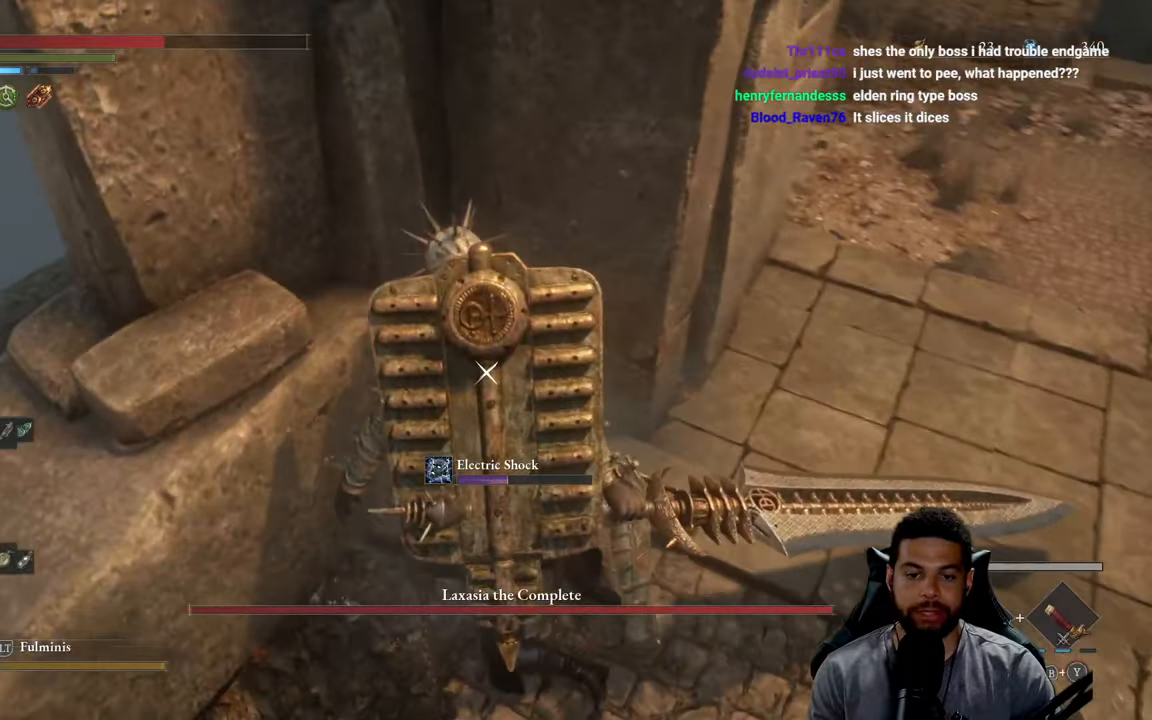
{"buttons": [], "left_stick": "down-left", "right_stick": "center", "events": [[383, "left_stick", "down"], [483, "left_stick", "down-left"]]}
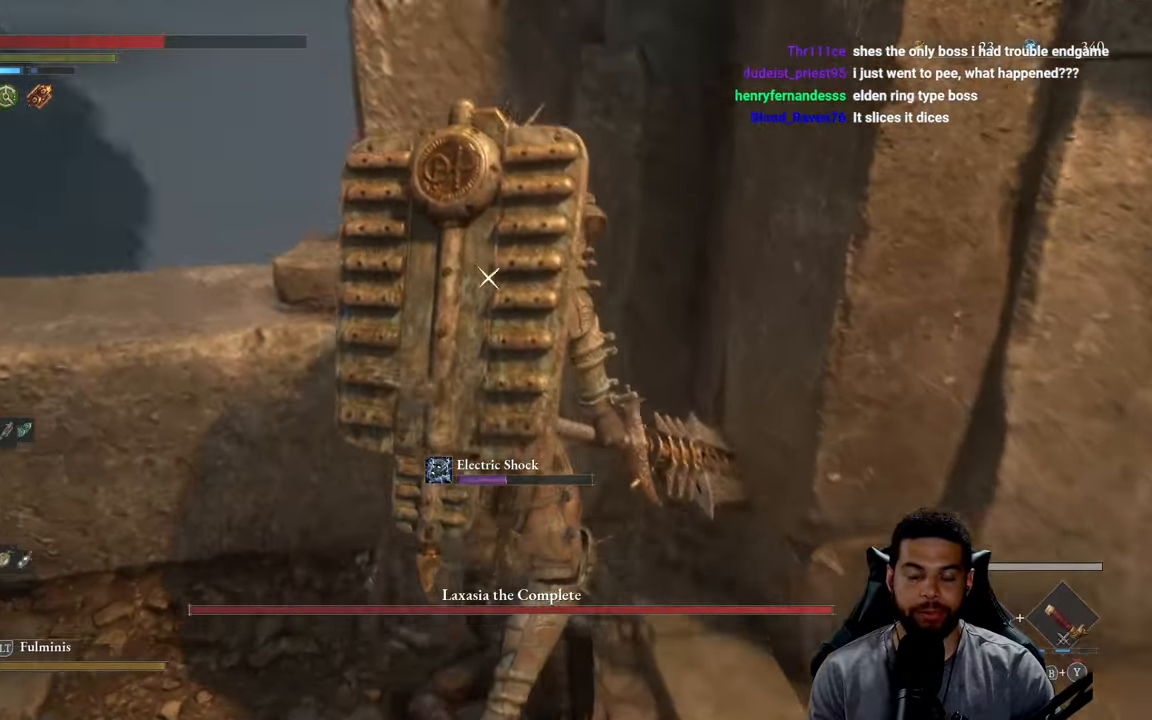
{"buttons": [], "left_stick": "left", "right_stick": "center", "events": [[150, "R1", "down"], [283, "R1", "up"], [350, "left_stick", "left"]]}
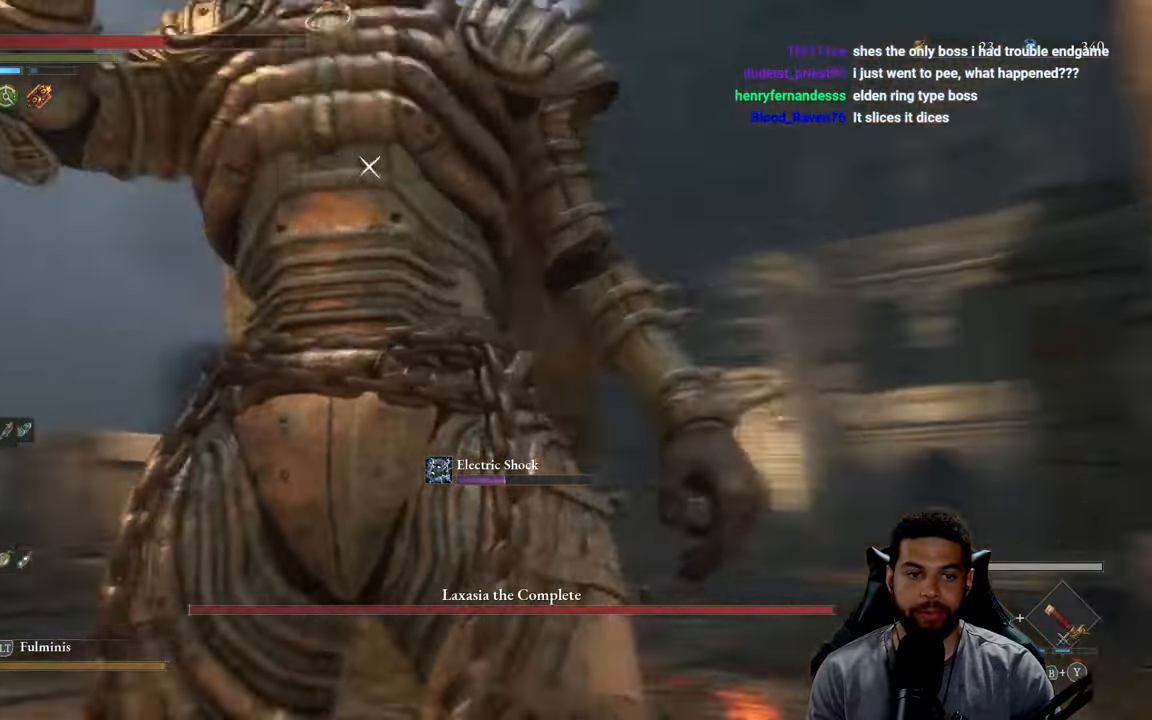
{"buttons": [], "left_stick": "up-left", "right_stick": "center", "events": [[333, "left_stick", "up-left"], [367, "X", "down"], [450, "X", "up"]]}
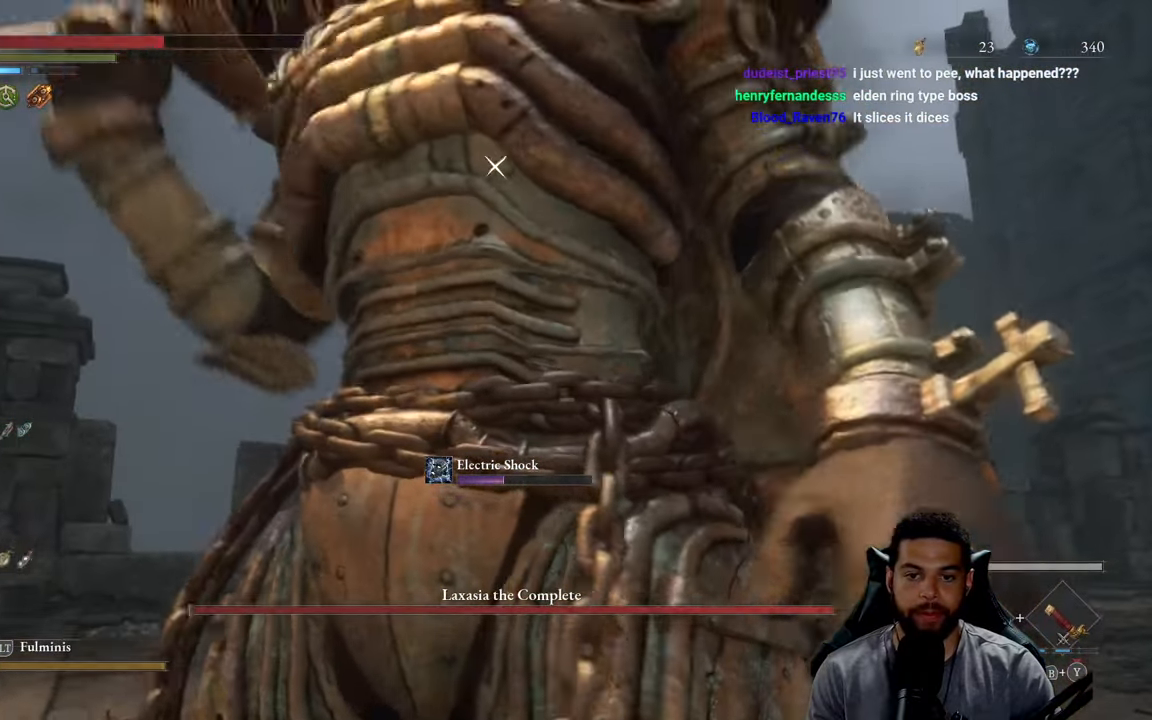
{"buttons": [], "left_stick": "up-left", "right_stick": "center", "events": [[33, "X", "down"], [133, "X", "up"], [200, "X", "down"], [283, "X", "up"], [350, "X", "down"], [450, "X", "up"]]}
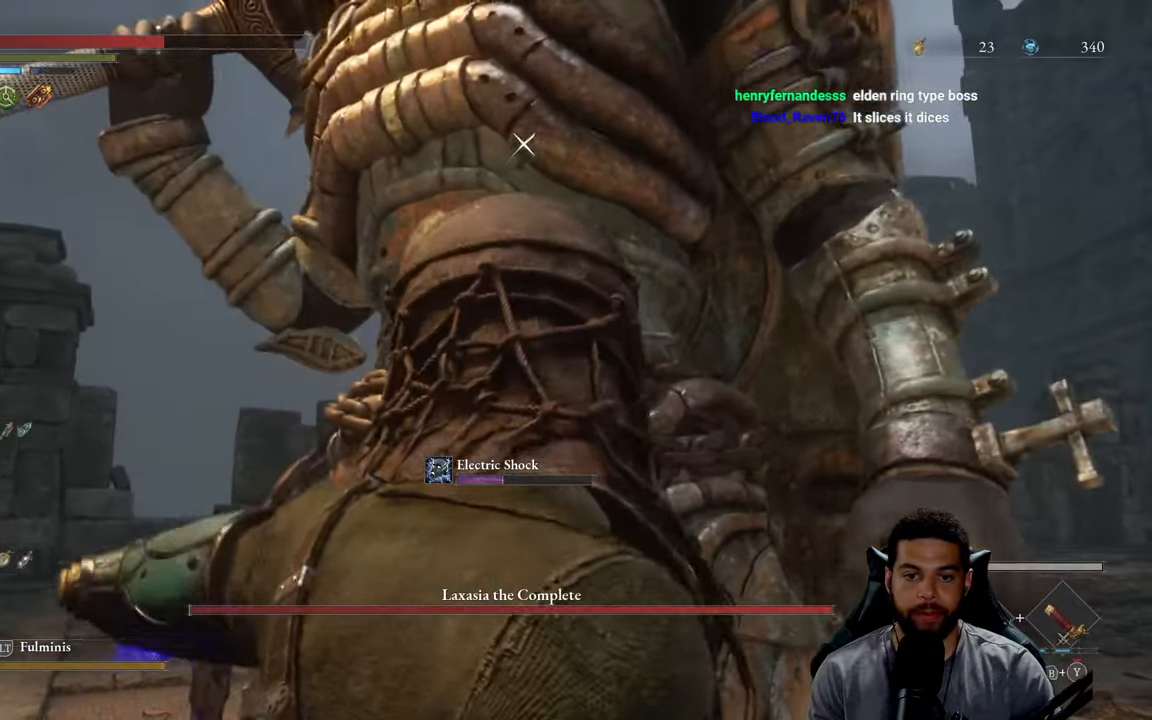
{"buttons": [], "left_stick": "up-left", "right_stick": "center", "events": [[17, "X", "down"], [83, "X", "up"]]}
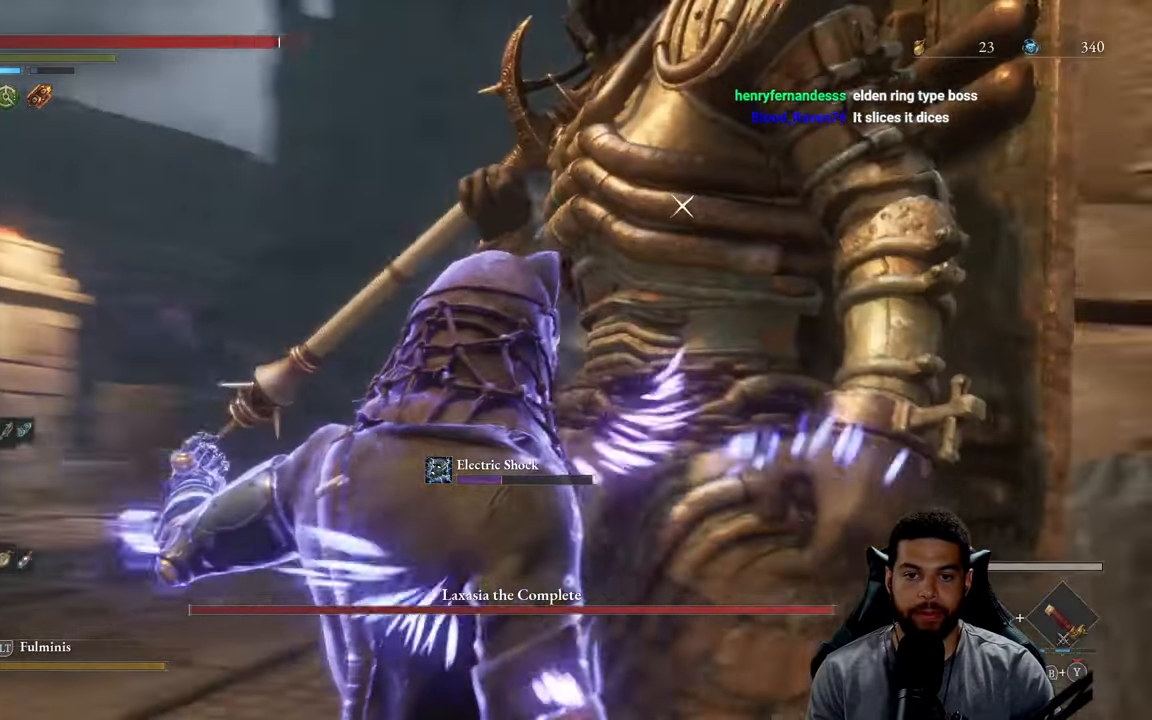
{"buttons": [], "left_stick": "left", "right_stick": "center", "events": [[100, "R1", "down"], [200, "R1", "up"], [233, "left_stick", "left"]]}
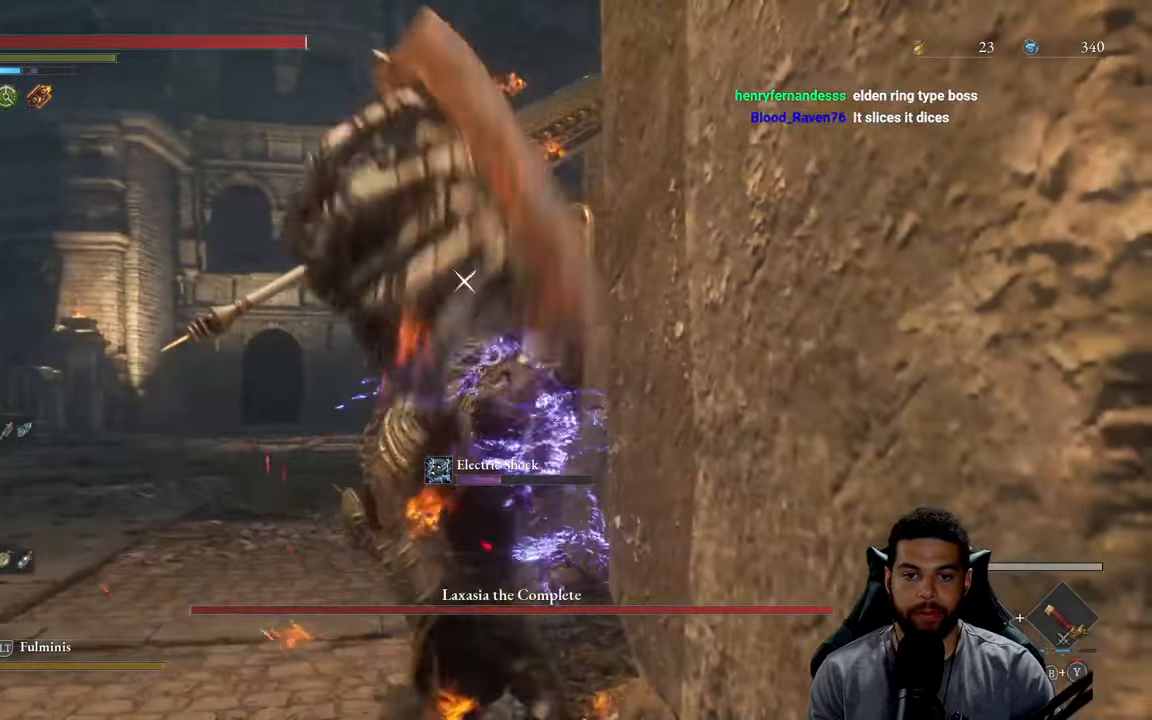
{"buttons": [], "left_stick": "left", "right_stick": "center", "events": [[167, "left_stick", "down-left"], [500, "left_stick", "left"]]}